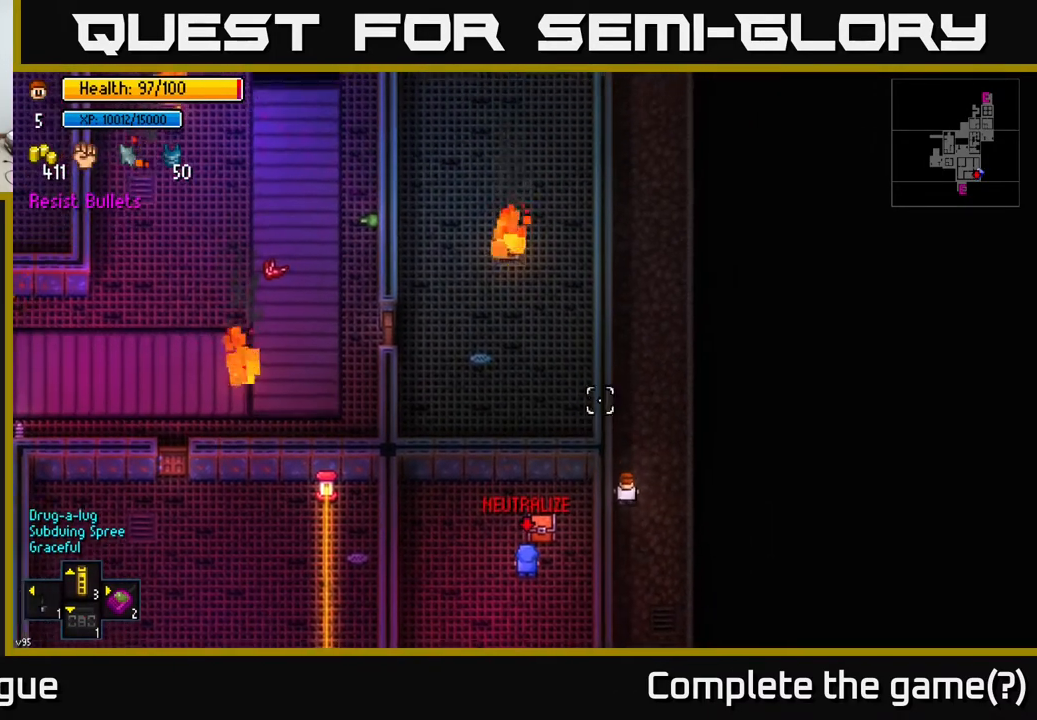
Gameplay with a controller (Xbox layout); each line is a JSON object with the inputs held at the frame after it. "events" lists button and stick changes between this image and that frame as [ms after this image, input, new state], when the widget could be followed in between.
{"buttons": [], "left_stick": "up", "right_stick": "up-left", "events": [[267, "right_stick", "up-left"]]}
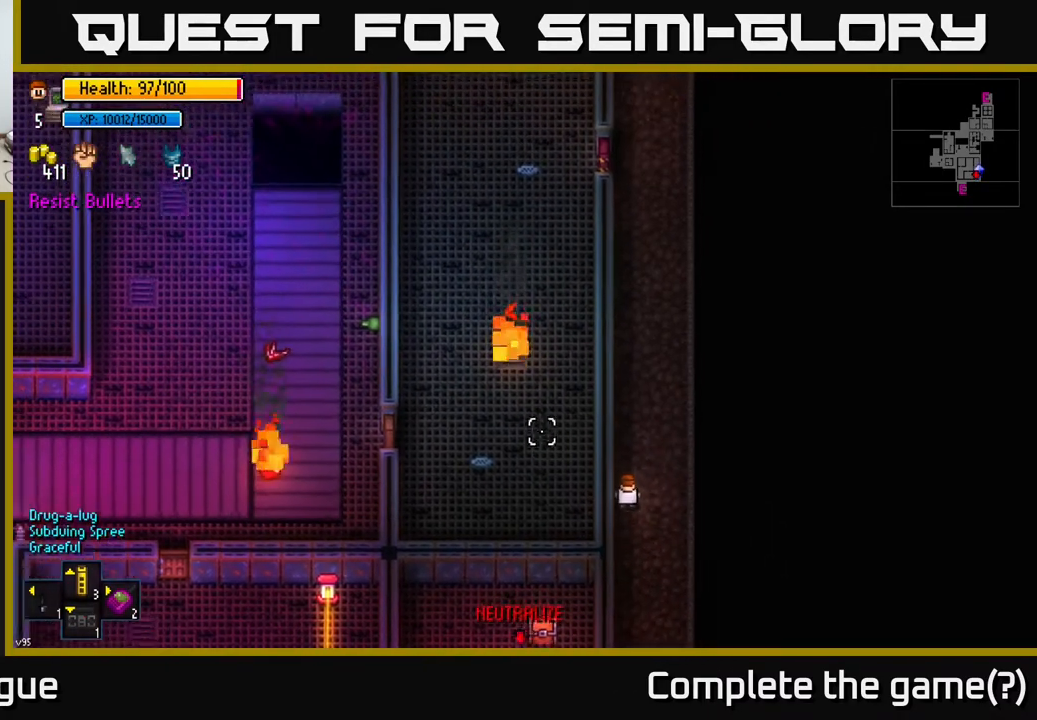
{"buttons": [], "left_stick": "up", "right_stick": "up-left", "events": []}
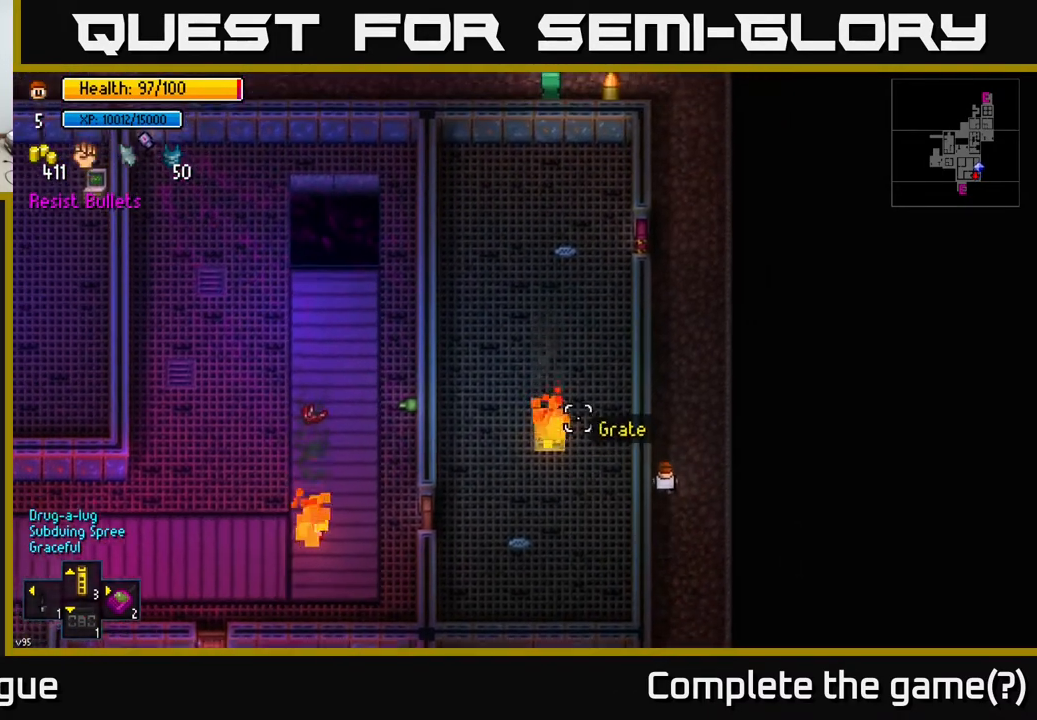
{"buttons": [], "left_stick": "up", "right_stick": "left", "events": [[250, "right_stick", "left"]]}
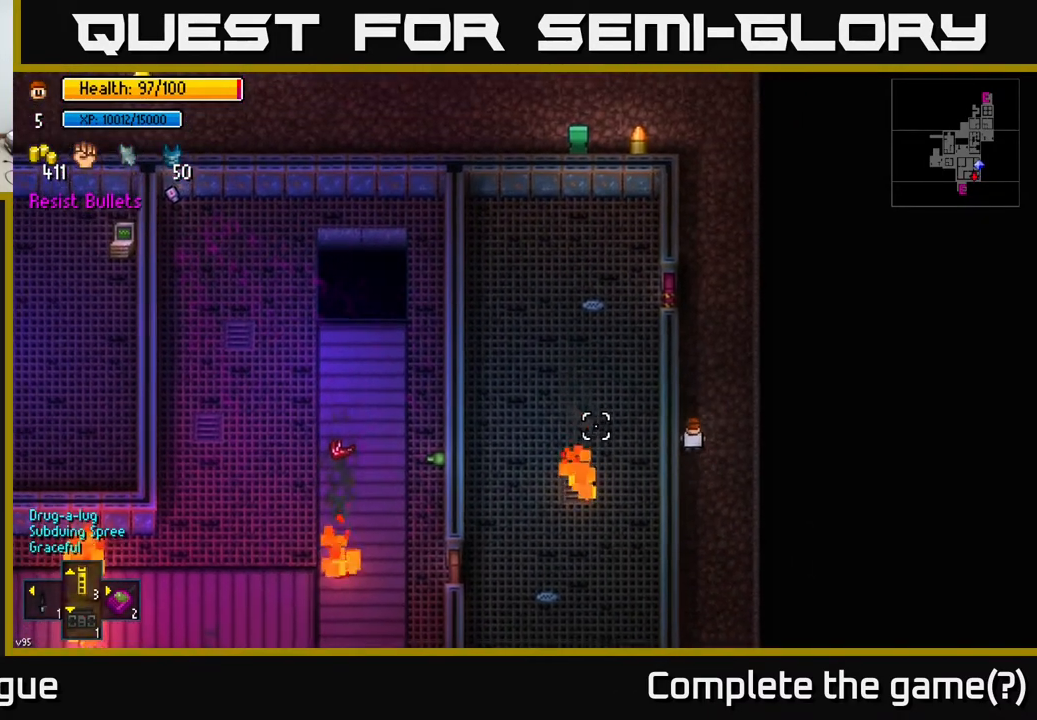
{"buttons": [], "left_stick": "up", "right_stick": "center", "events": [[500, "right_stick", "center"]]}
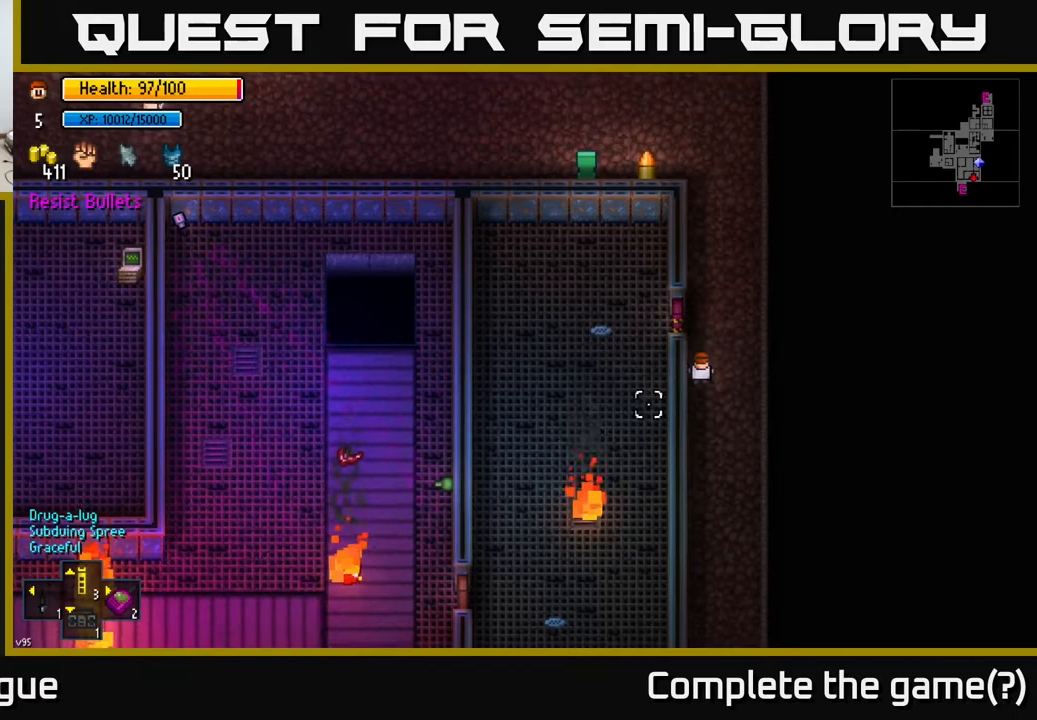
{"buttons": ["A"], "left_stick": "center", "right_stick": "center", "events": [[67, "left_stick", "up-left"], [233, "A", "down"], [267, "left_stick", "center"], [367, "A", "up"], [483, "A", "down"]]}
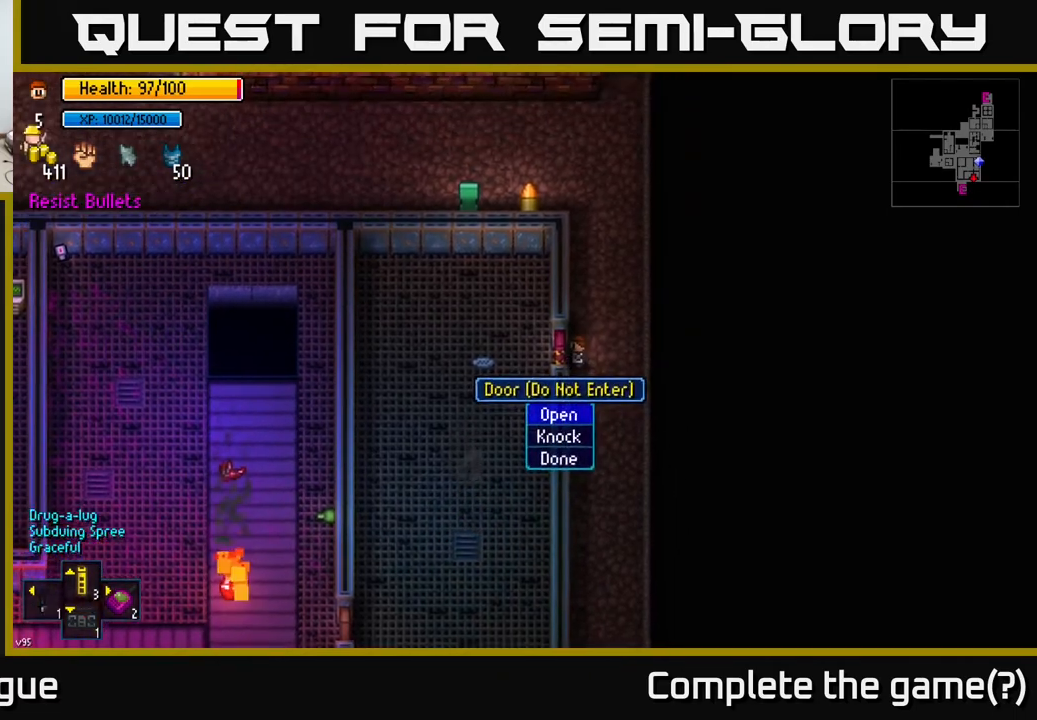
{"buttons": [], "left_stick": "left", "right_stick": "center", "events": [[100, "A", "up"], [150, "left_stick", "left"], [267, "A", "down"], [350, "left_stick", "center"], [367, "A", "up"], [450, "left_stick", "left"]]}
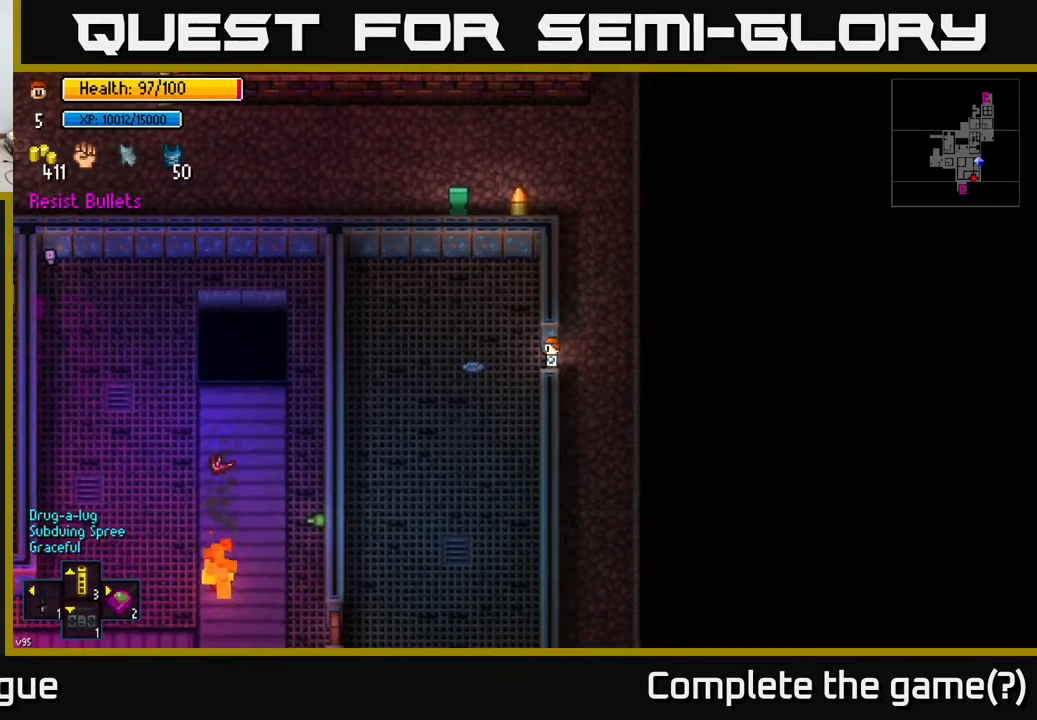
{"buttons": [], "left_stick": "down", "right_stick": "center", "events": [[167, "left_stick", "down"], [217, "A", "down"], [300, "A", "up"]]}
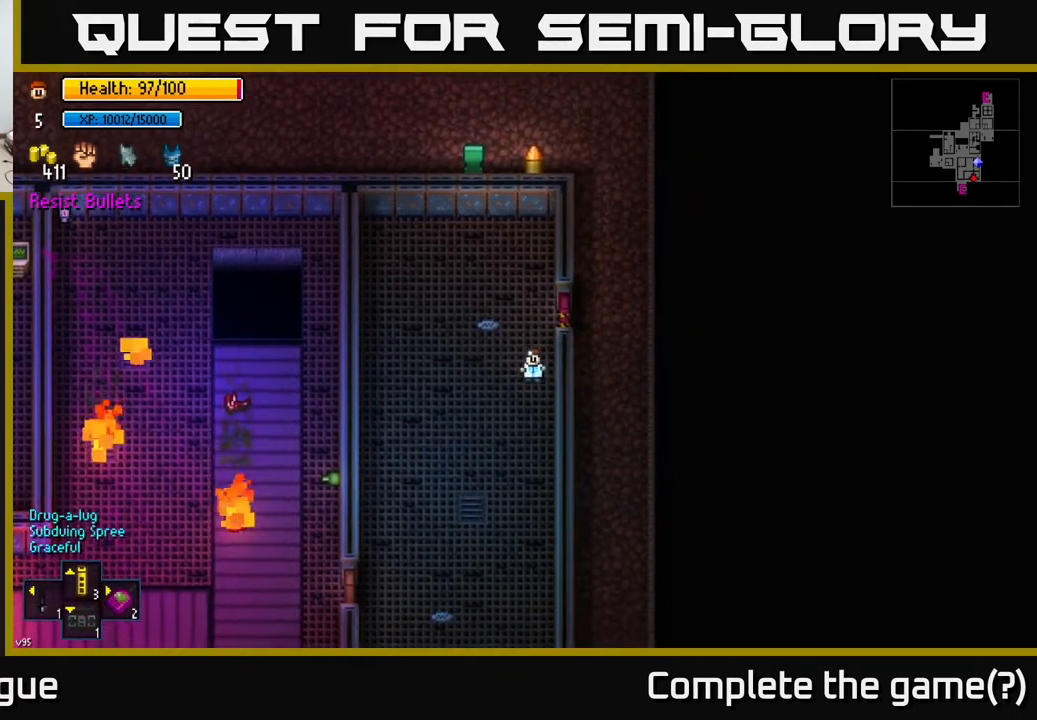
{"buttons": [], "left_stick": "down", "right_stick": "left", "events": [[350, "right_stick", "left"]]}
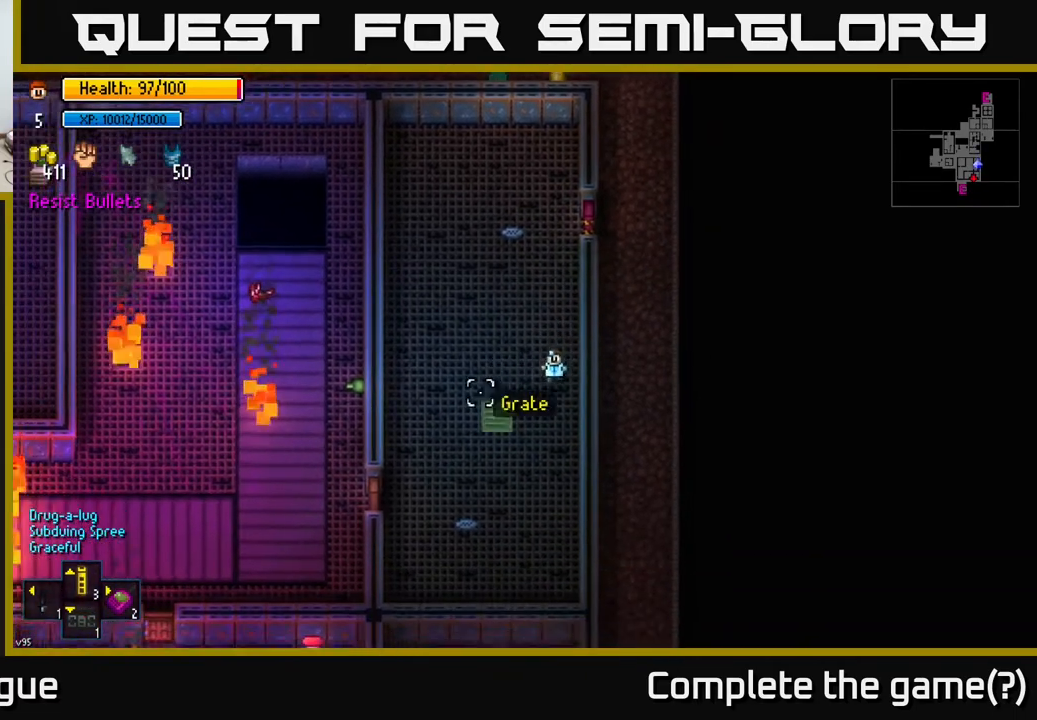
{"buttons": [], "left_stick": "down-left", "right_stick": "left", "events": [[317, "left_stick", "down-left"]]}
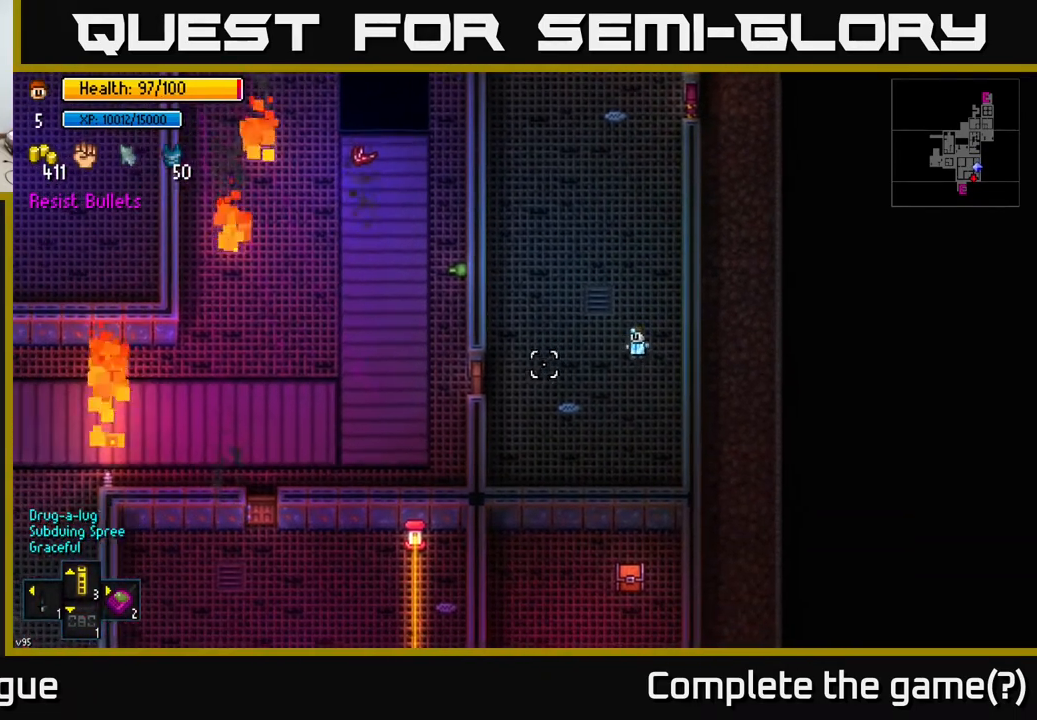
{"buttons": [], "left_stick": "left", "right_stick": "left", "events": [[417, "left_stick", "left"]]}
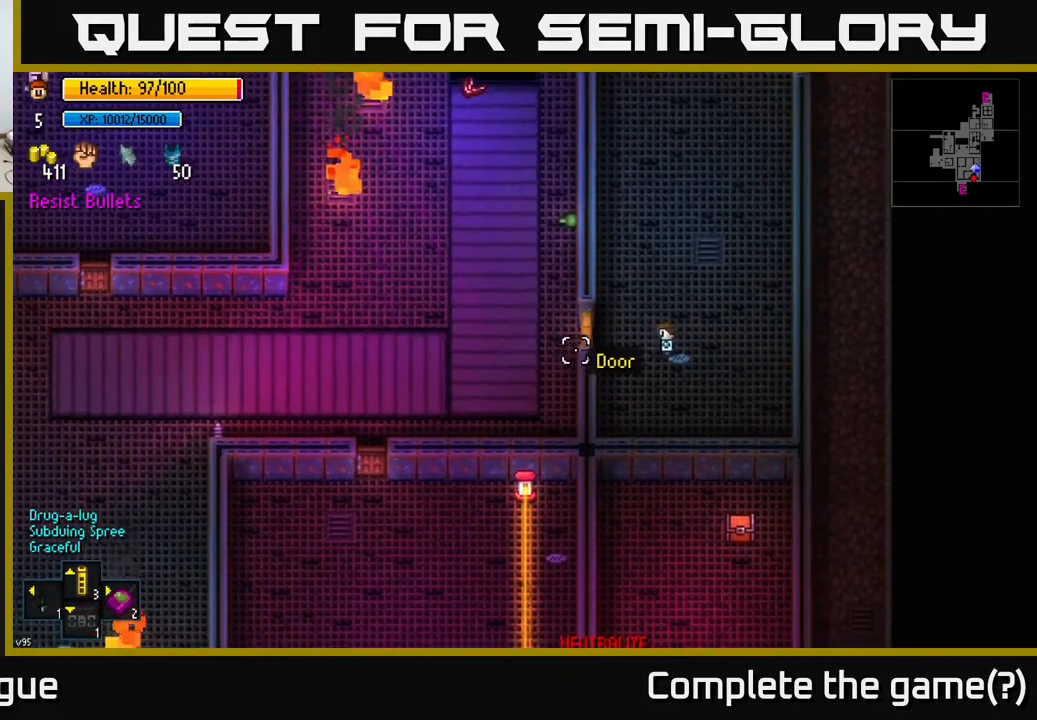
{"buttons": [], "left_stick": "center", "right_stick": "center", "events": [[217, "right_stick", "center"], [350, "left_stick", "center"]]}
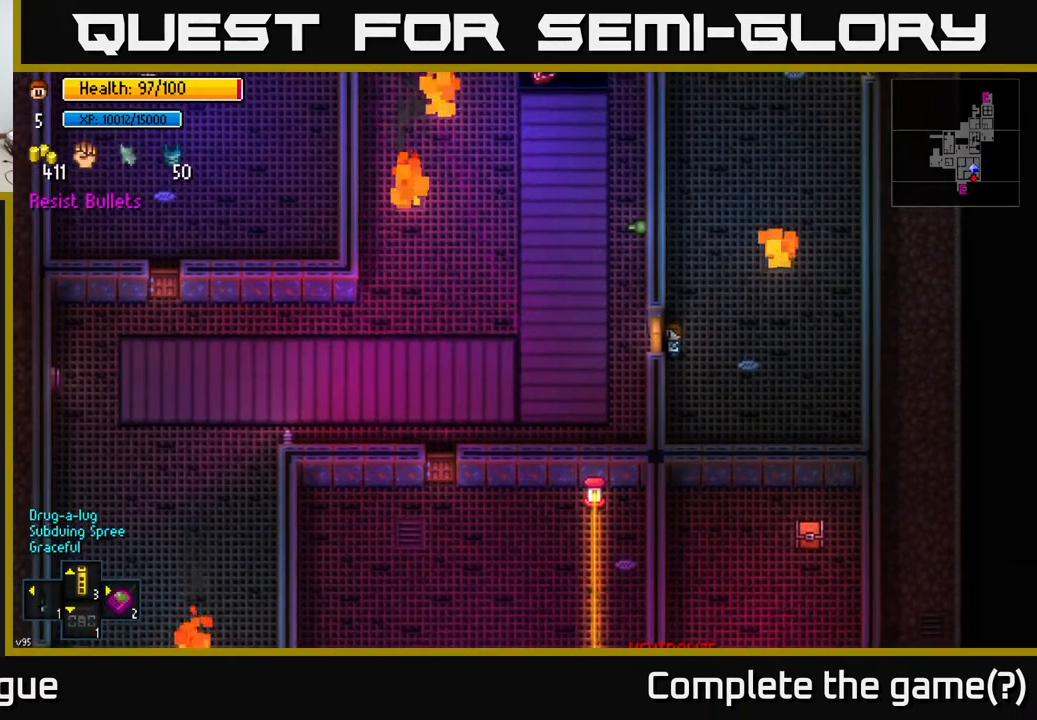
{"buttons": [], "left_stick": "center", "right_stick": "up-left", "events": [[400, "right_stick", "up-left"]]}
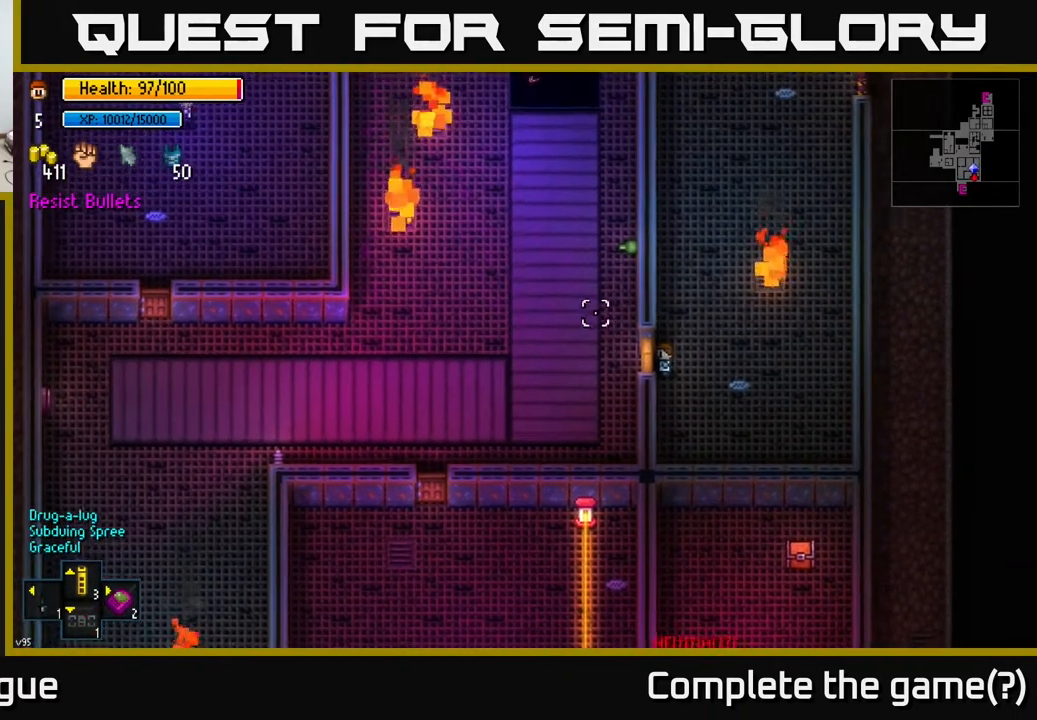
{"buttons": [], "left_stick": "center", "right_stick": "up-left", "events": []}
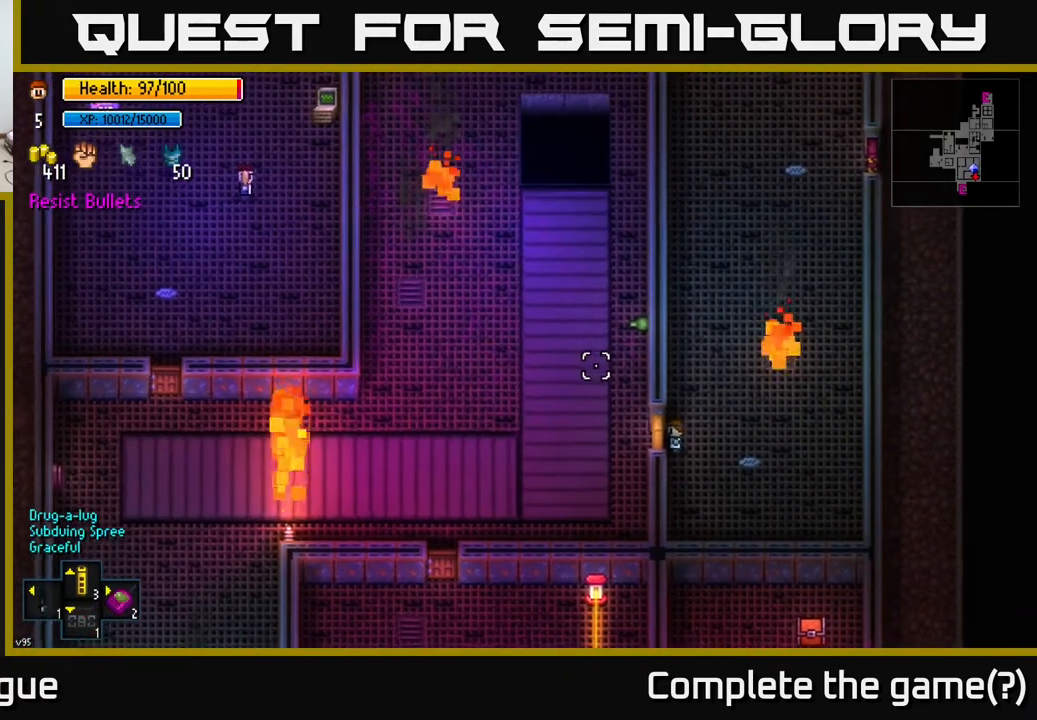
{"buttons": [], "left_stick": "center", "right_stick": "up-left", "events": []}
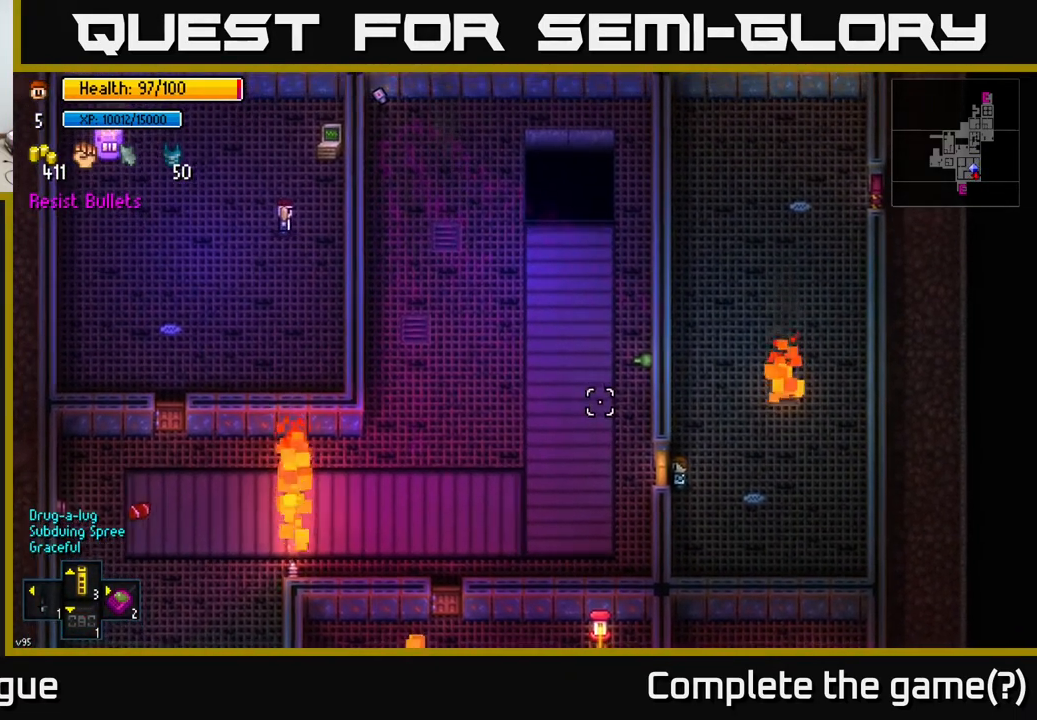
{"buttons": [], "left_stick": "center", "right_stick": "up-left", "events": []}
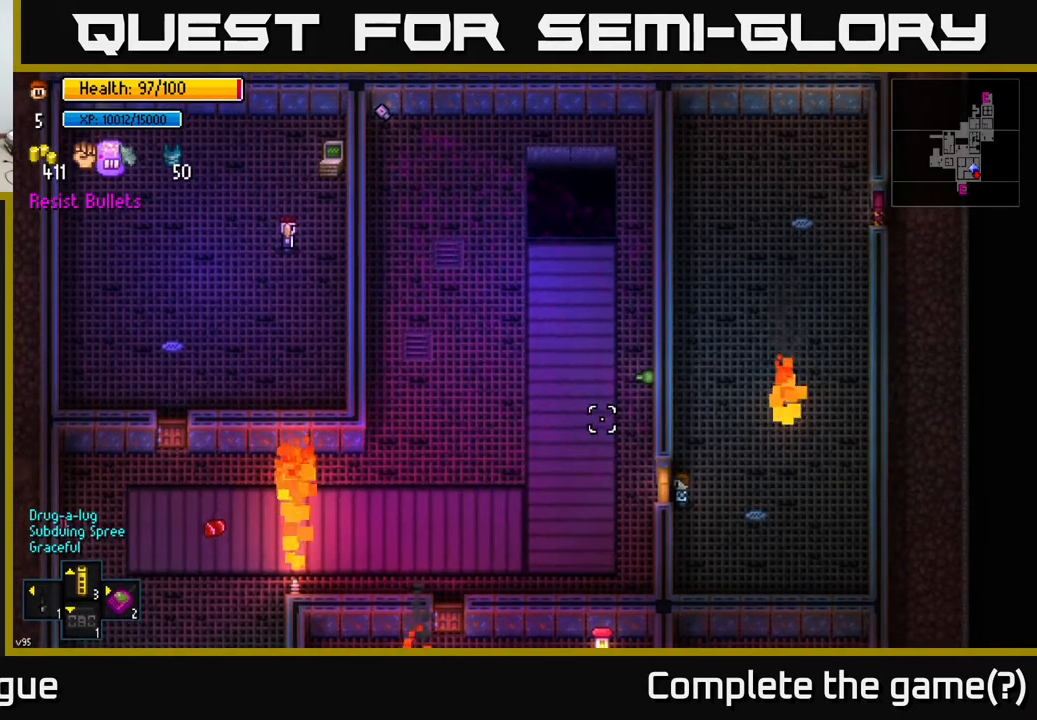
{"buttons": [], "left_stick": "center", "right_stick": "up-left", "events": []}
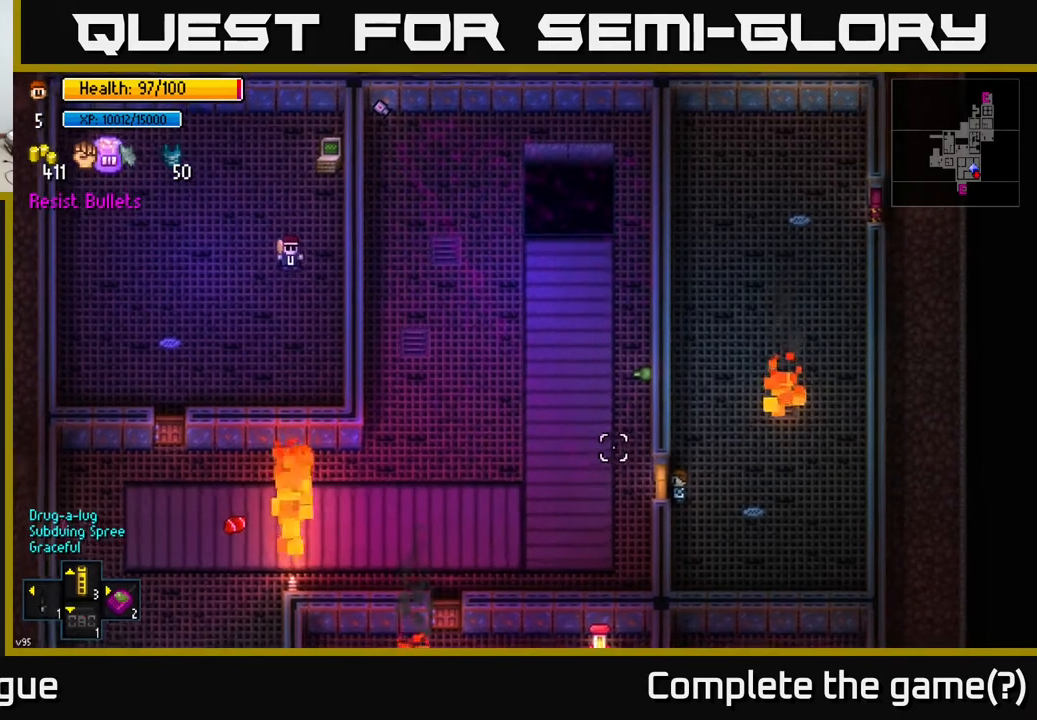
{"buttons": [], "left_stick": "center", "right_stick": "center", "events": [[450, "right_stick", "center"]]}
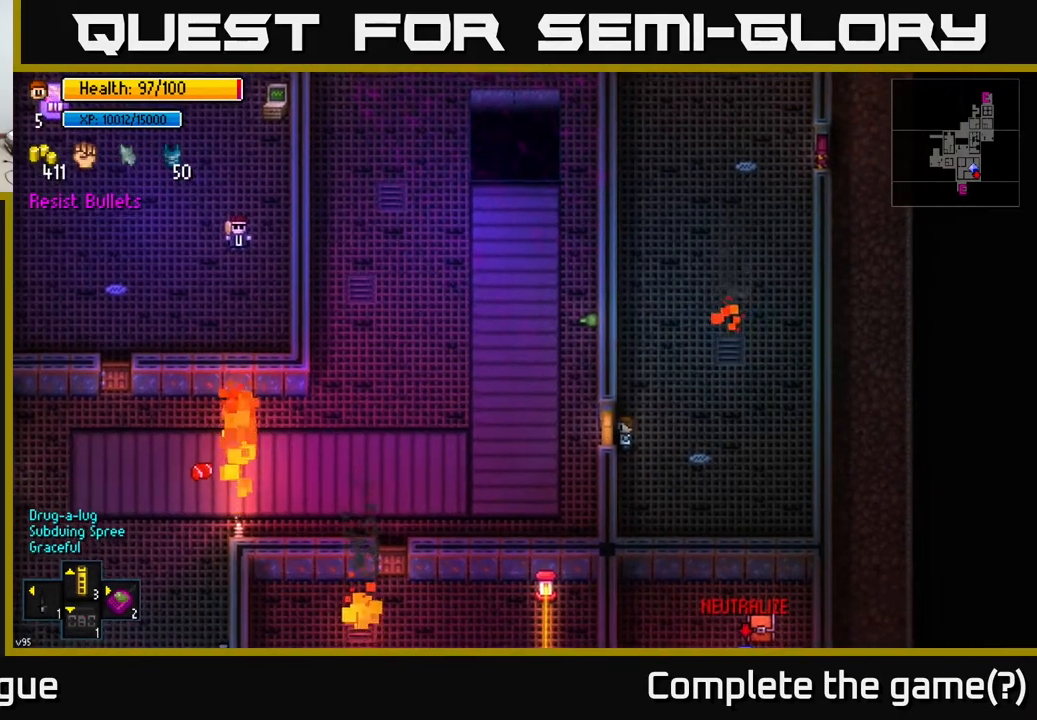
{"buttons": [], "left_stick": "left", "right_stick": "center", "events": [[250, "left_stick", "left"], [267, "A", "down"], [383, "A", "up"]]}
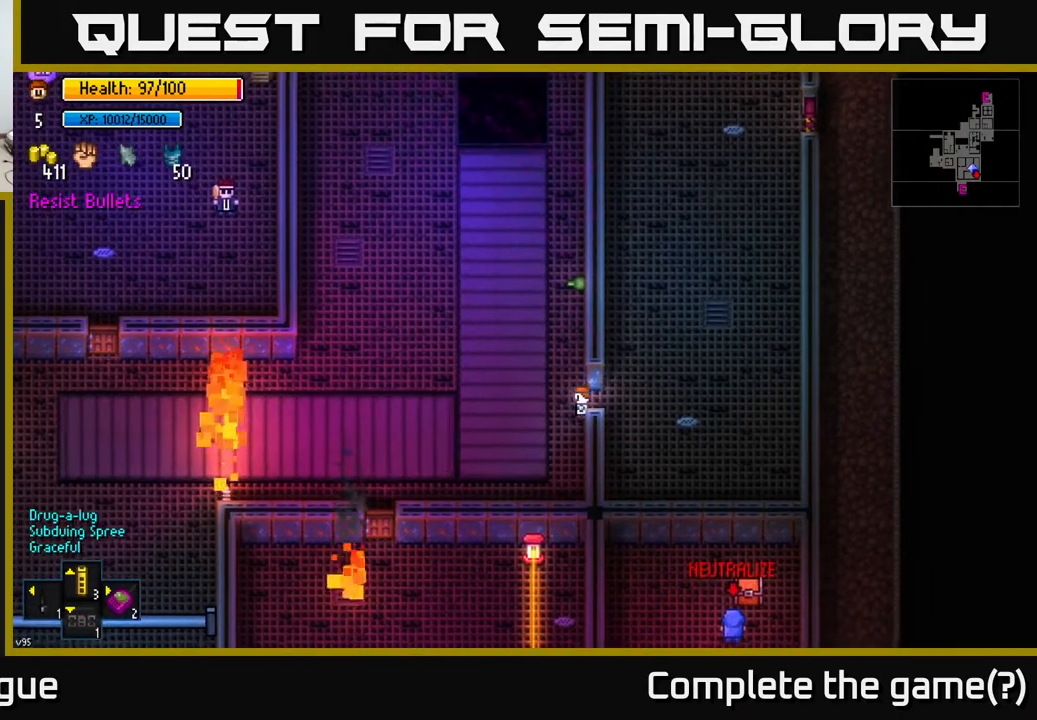
{"buttons": [], "left_stick": "up-left", "right_stick": "center", "events": [[83, "left_stick", "down-right"], [150, "A", "down"], [217, "left_stick", "down-left"], [267, "A", "up"], [300, "left_stick", "up-left"]]}
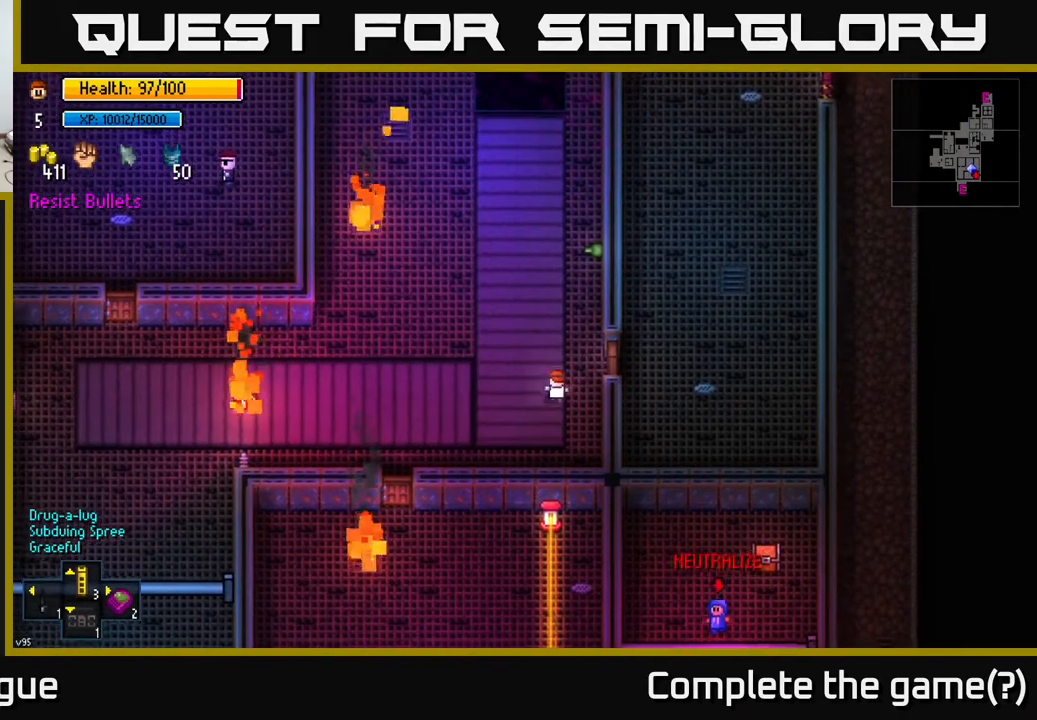
{"buttons": [], "left_stick": "left", "right_stick": "center", "events": [[350, "left_stick", "left"]]}
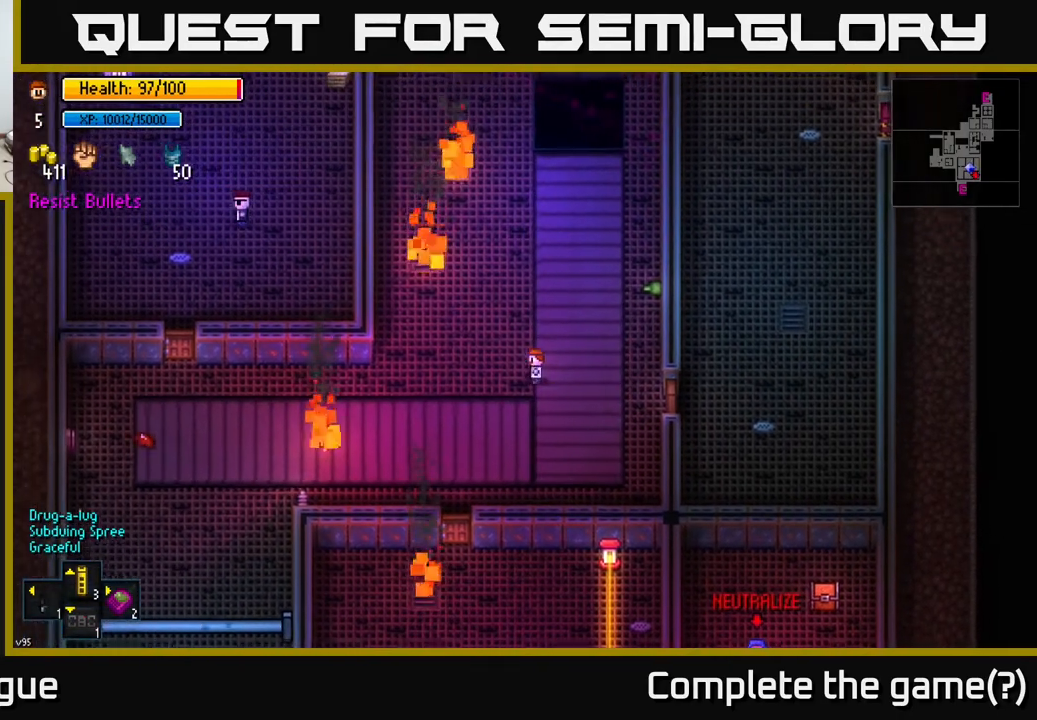
{"buttons": [], "left_stick": "left", "right_stick": "center", "events": []}
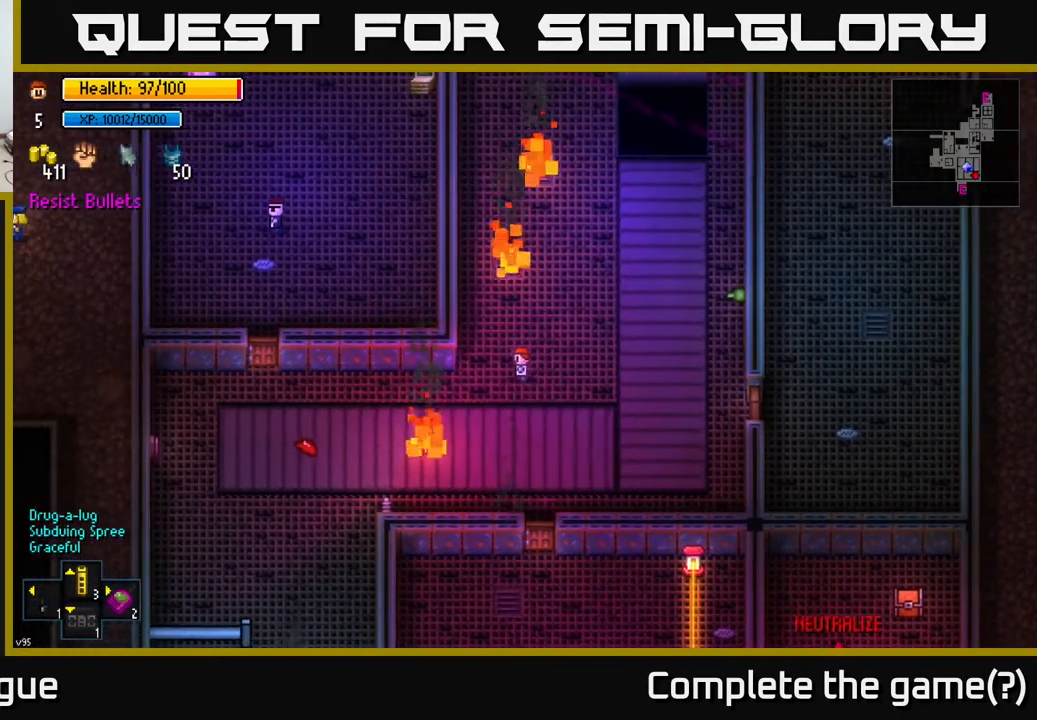
{"buttons": [], "left_stick": "left", "right_stick": "center", "events": [[67, "left_stick", "down-left"], [183, "left_stick", "left"]]}
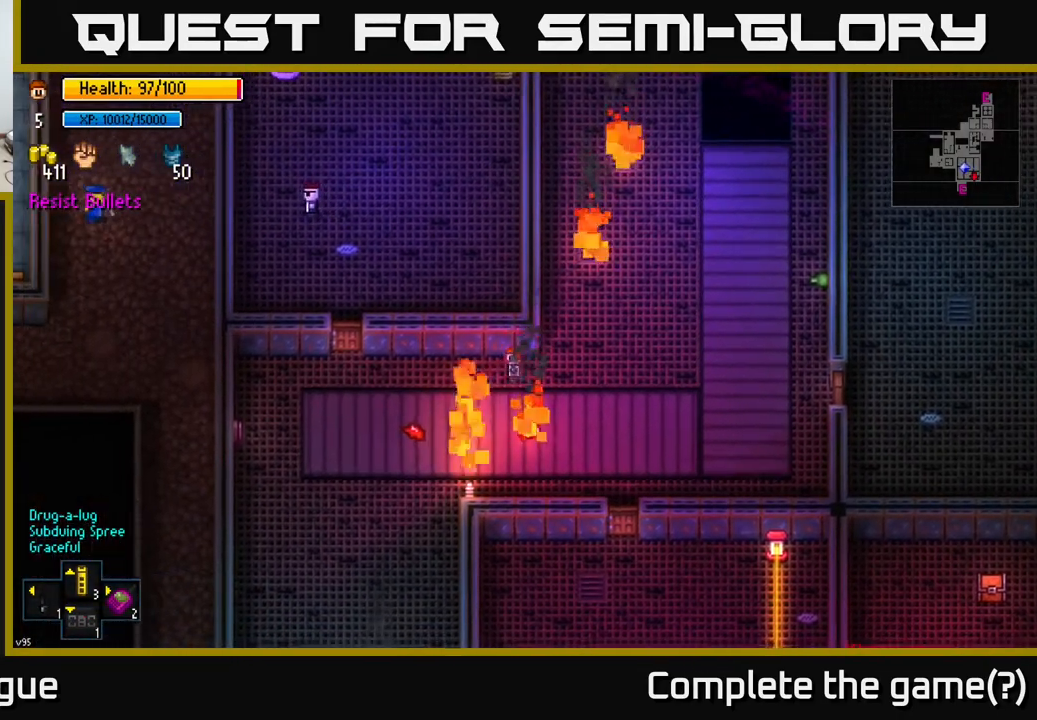
{"buttons": [], "left_stick": "right", "right_stick": "center", "events": [[283, "left_stick", "right"]]}
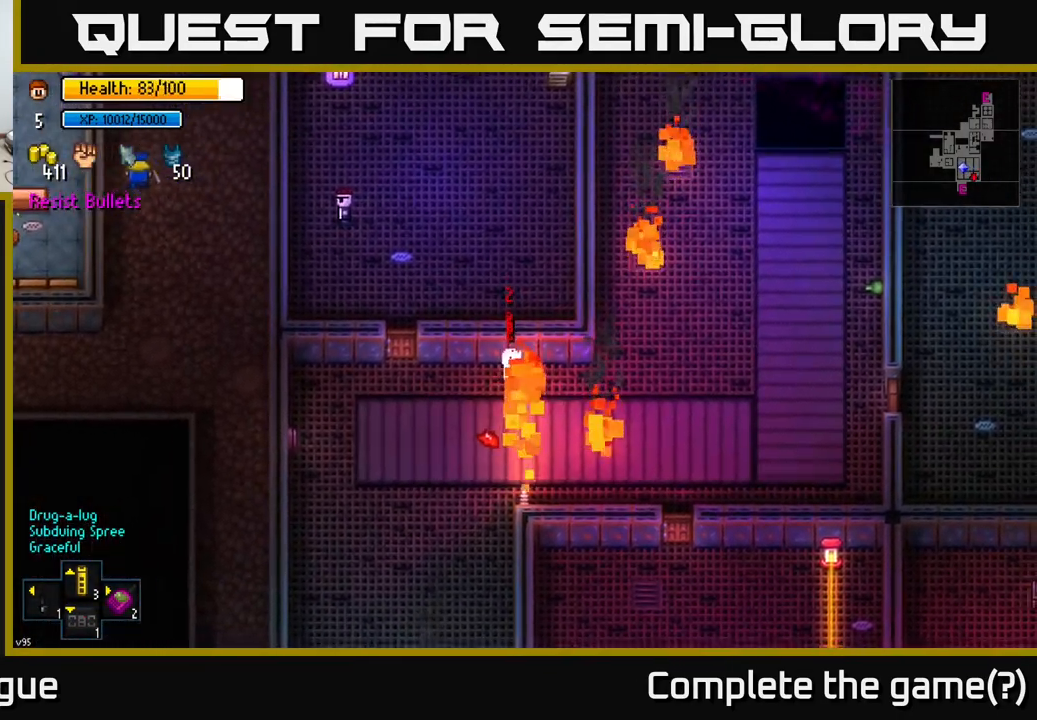
{"buttons": [], "left_stick": "right", "right_stick": "center", "events": []}
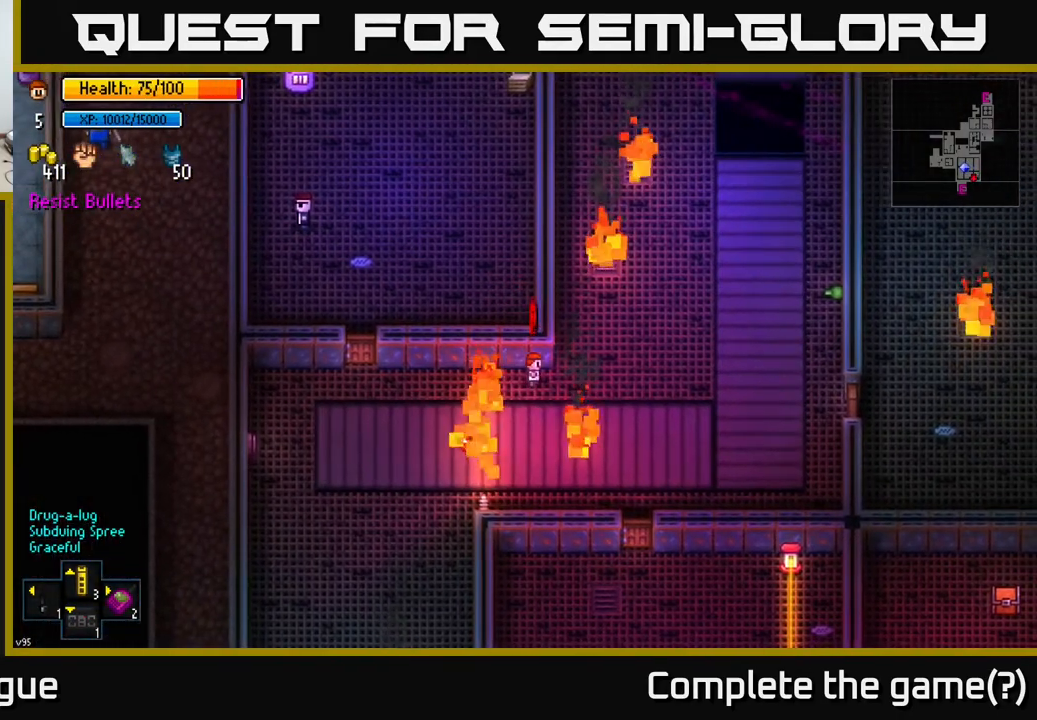
{"buttons": ["B"], "left_stick": "center", "right_stick": "center", "events": [[50, "left_stick", "up"], [217, "left_stick", "right"], [283, "left_stick", "center"], [500, "B", "down"]]}
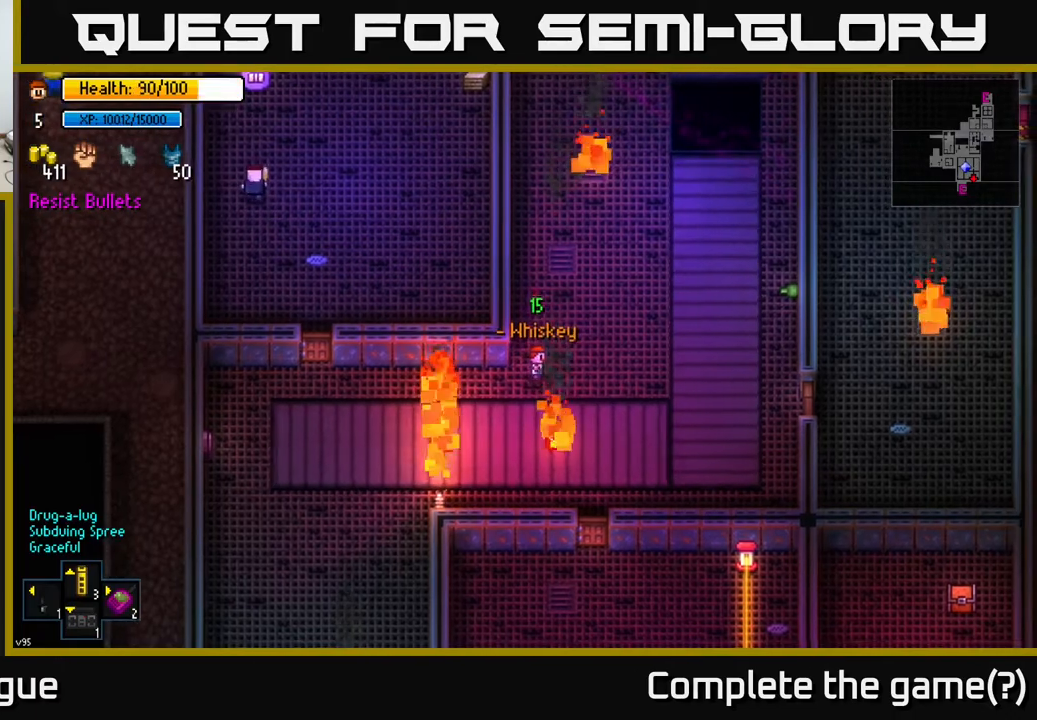
{"buttons": [], "left_stick": "center", "right_stick": "center", "events": [[117, "B", "up"], [317, "left_stick", "left"], [467, "left_stick", "center"]]}
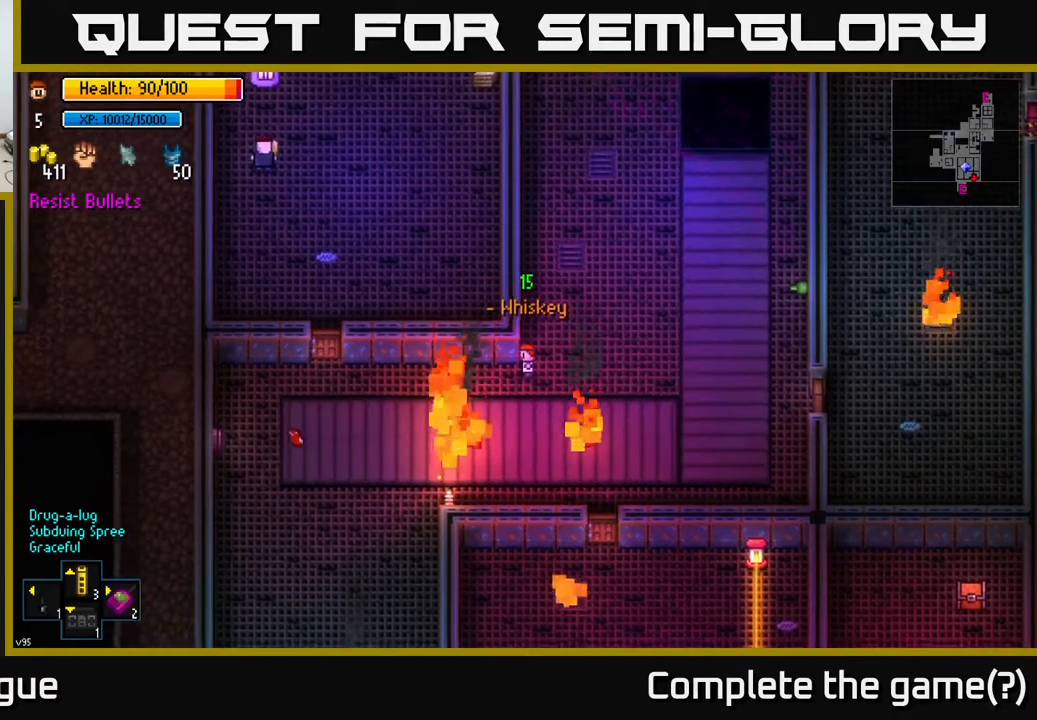
{"buttons": [], "left_stick": "left", "right_stick": "center", "events": [[400, "left_stick", "left"]]}
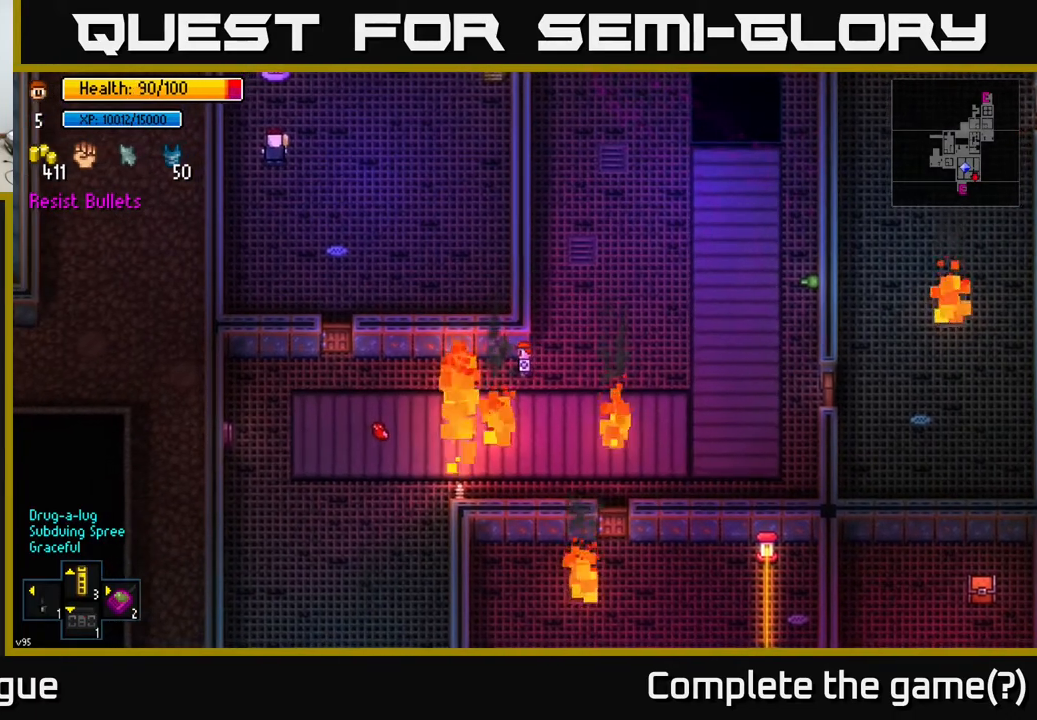
{"buttons": [], "left_stick": "center", "right_stick": "center", "events": [[17, "left_stick", "center"]]}
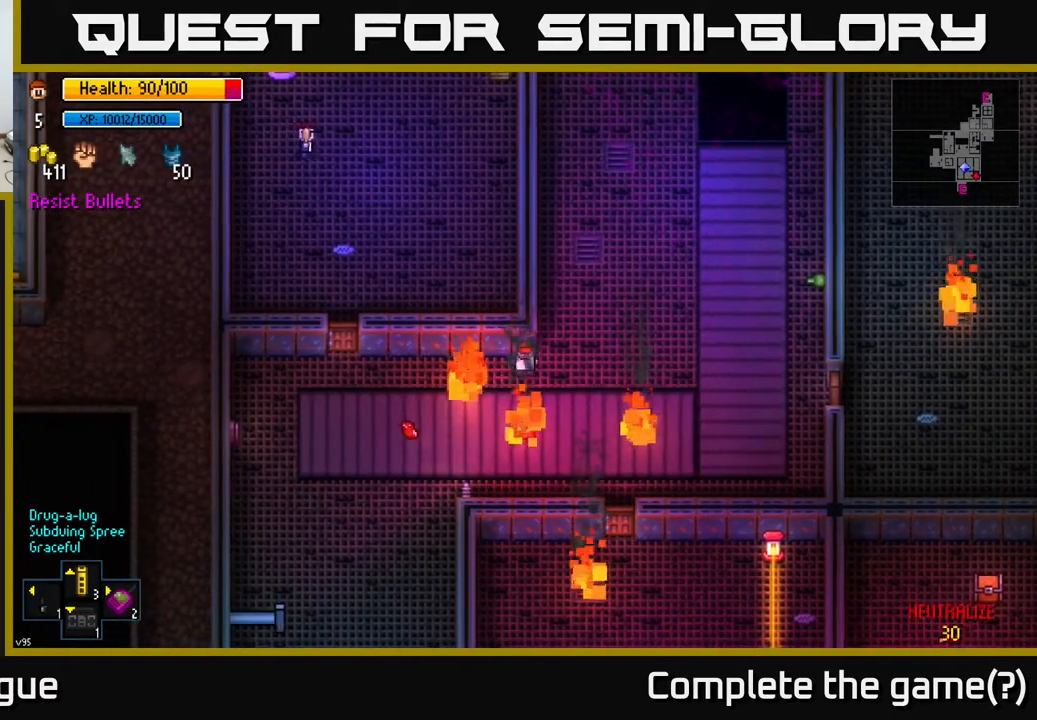
{"buttons": [], "left_stick": "left", "right_stick": "center", "events": [[133, "left_stick", "left"], [233, "left_stick", "center"], [467, "left_stick", "left"]]}
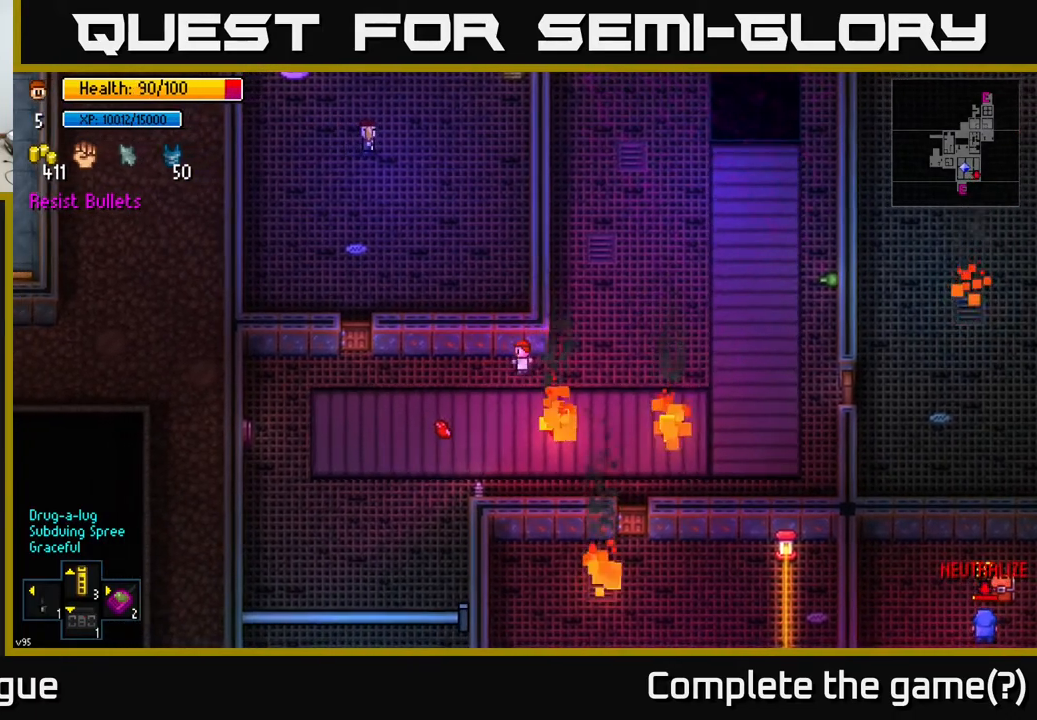
{"buttons": [], "left_stick": "up-left", "right_stick": "center", "events": [[433, "left_stick", "up-left"]]}